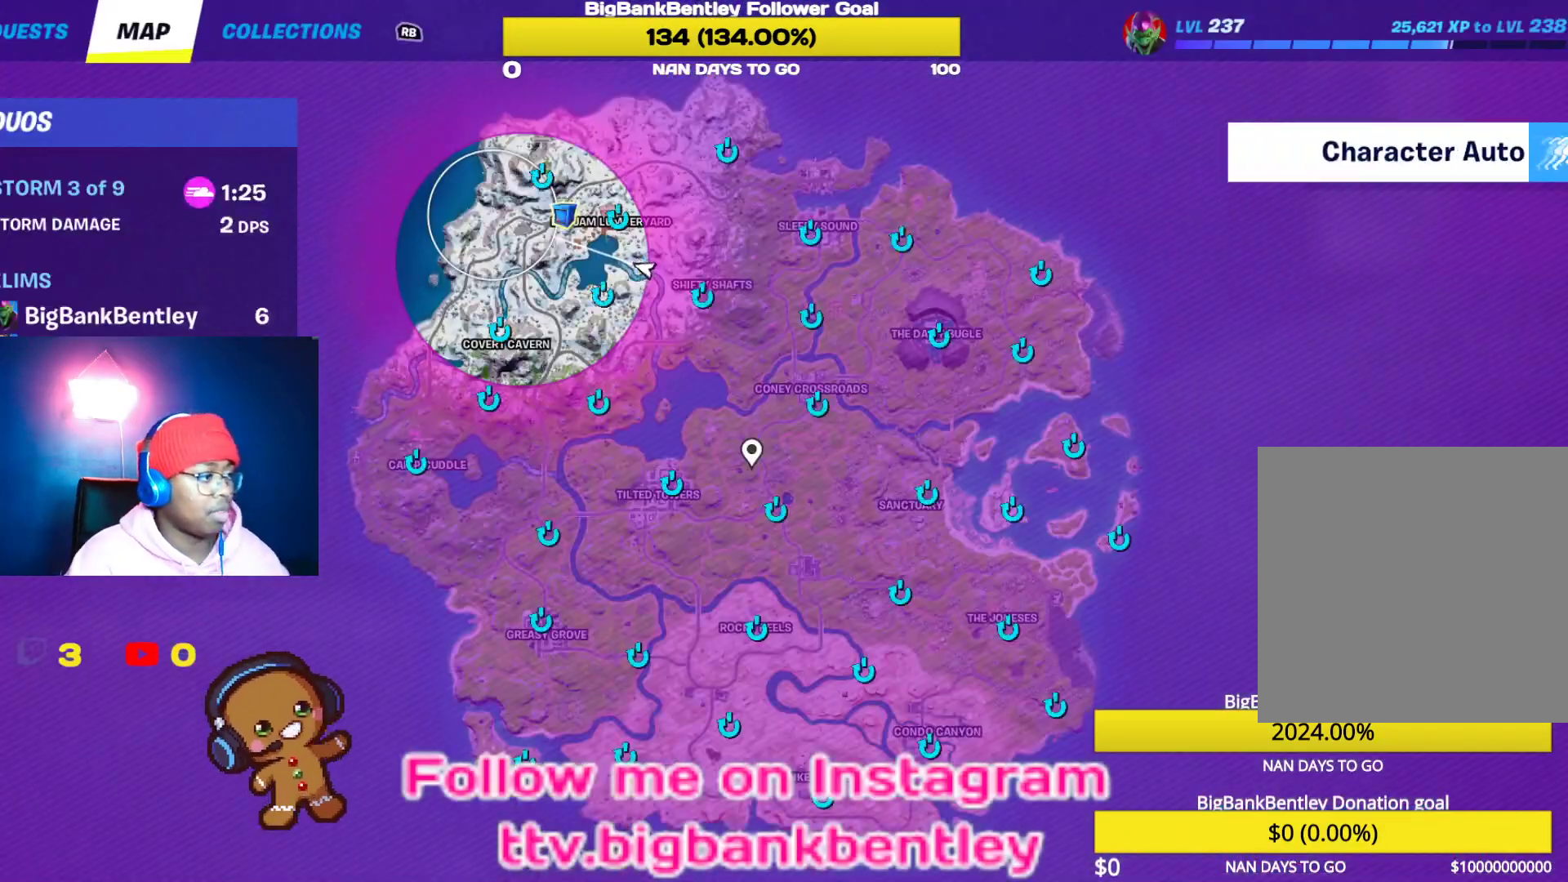
Gameplay with a controller (Xbox layout); each line is a JSON object with the inputs held at the frame after it. "events" lists button and stick changes between this image and that frame as [ms after this image, input, new state], when the widget could be followed in between.
{"buttons": [], "left_stick": "center", "right_stick": "center", "events": [[300, "right_stick", "up-left"], [367, "right_stick", "center"]]}
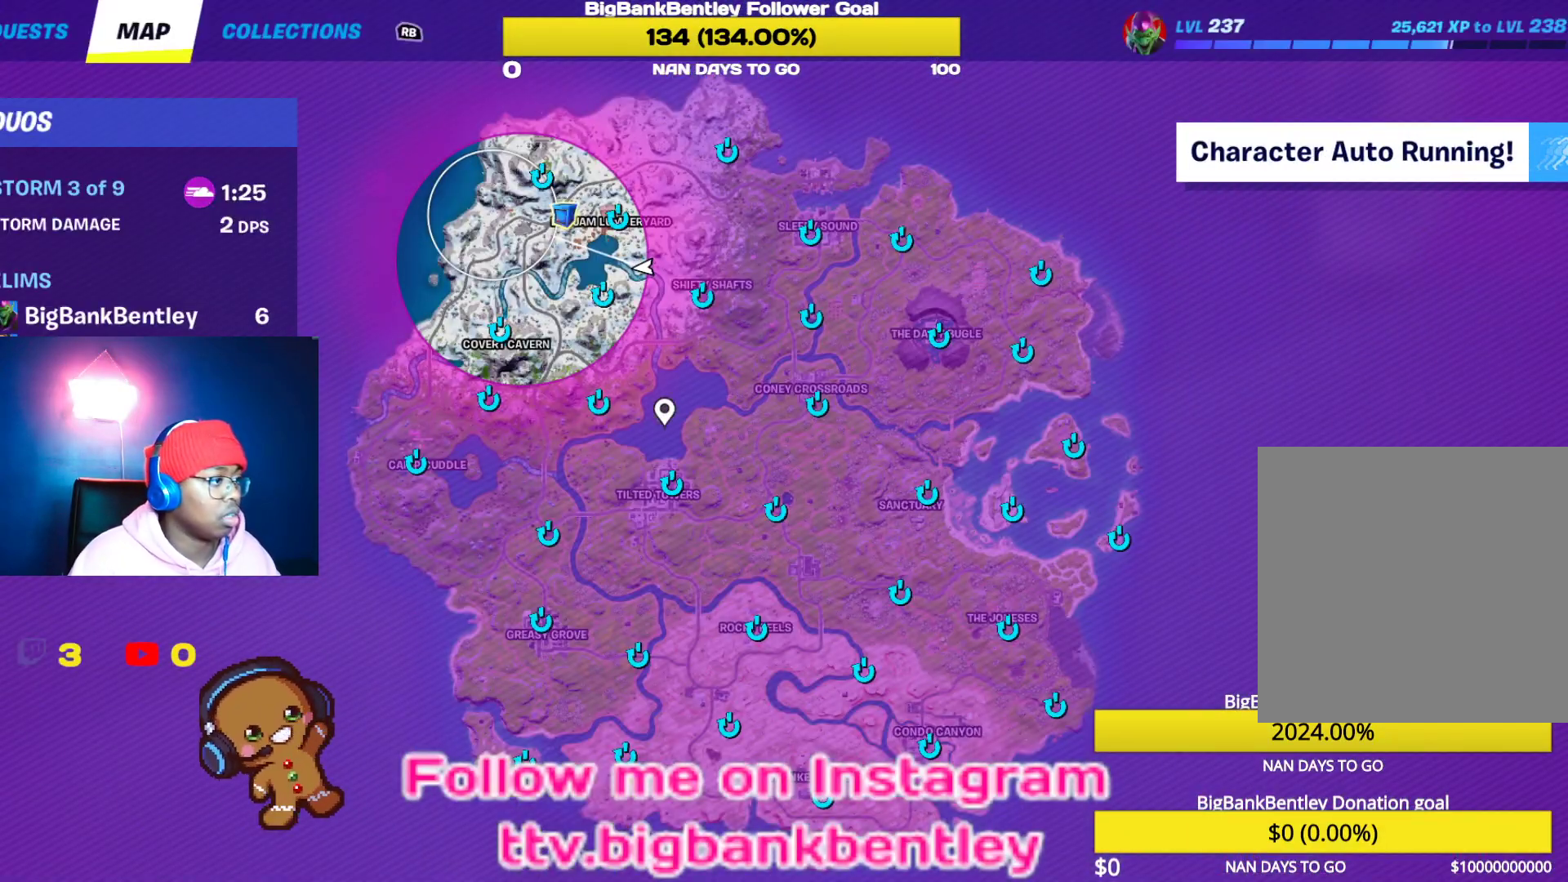
{"buttons": [], "left_stick": "center", "right_stick": "center", "events": [[100, "right_stick", "up-left"], [383, "right_stick", "center"]]}
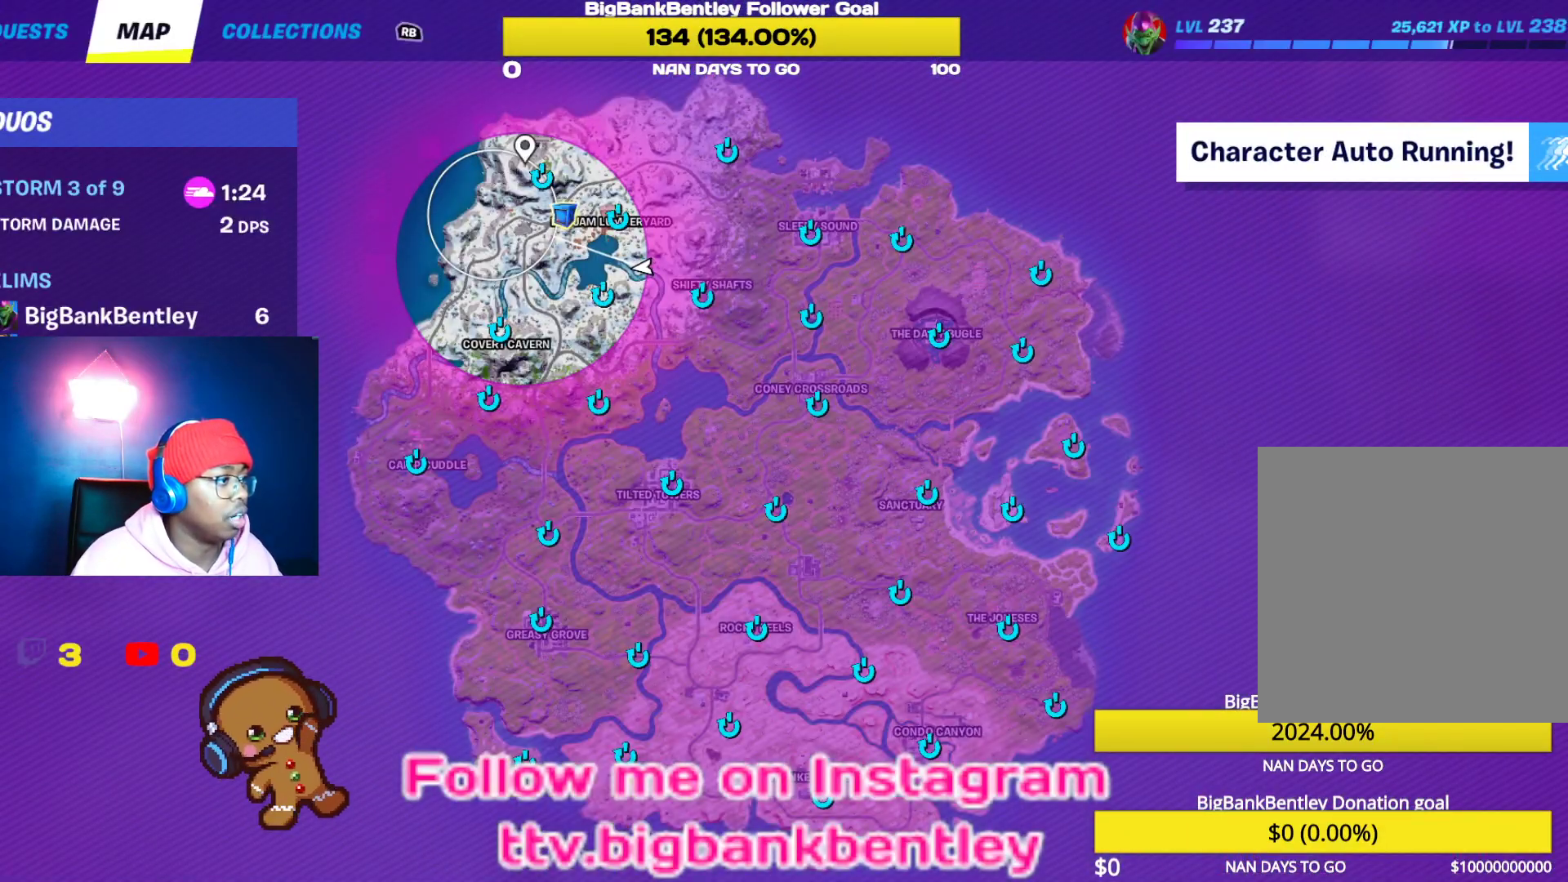
{"buttons": [], "left_stick": "center", "right_stick": "center", "events": [[117, "right_stick", "right"], [200, "right_stick", "center"], [350, "right_stick", "down"], [400, "right_stick", "center"]]}
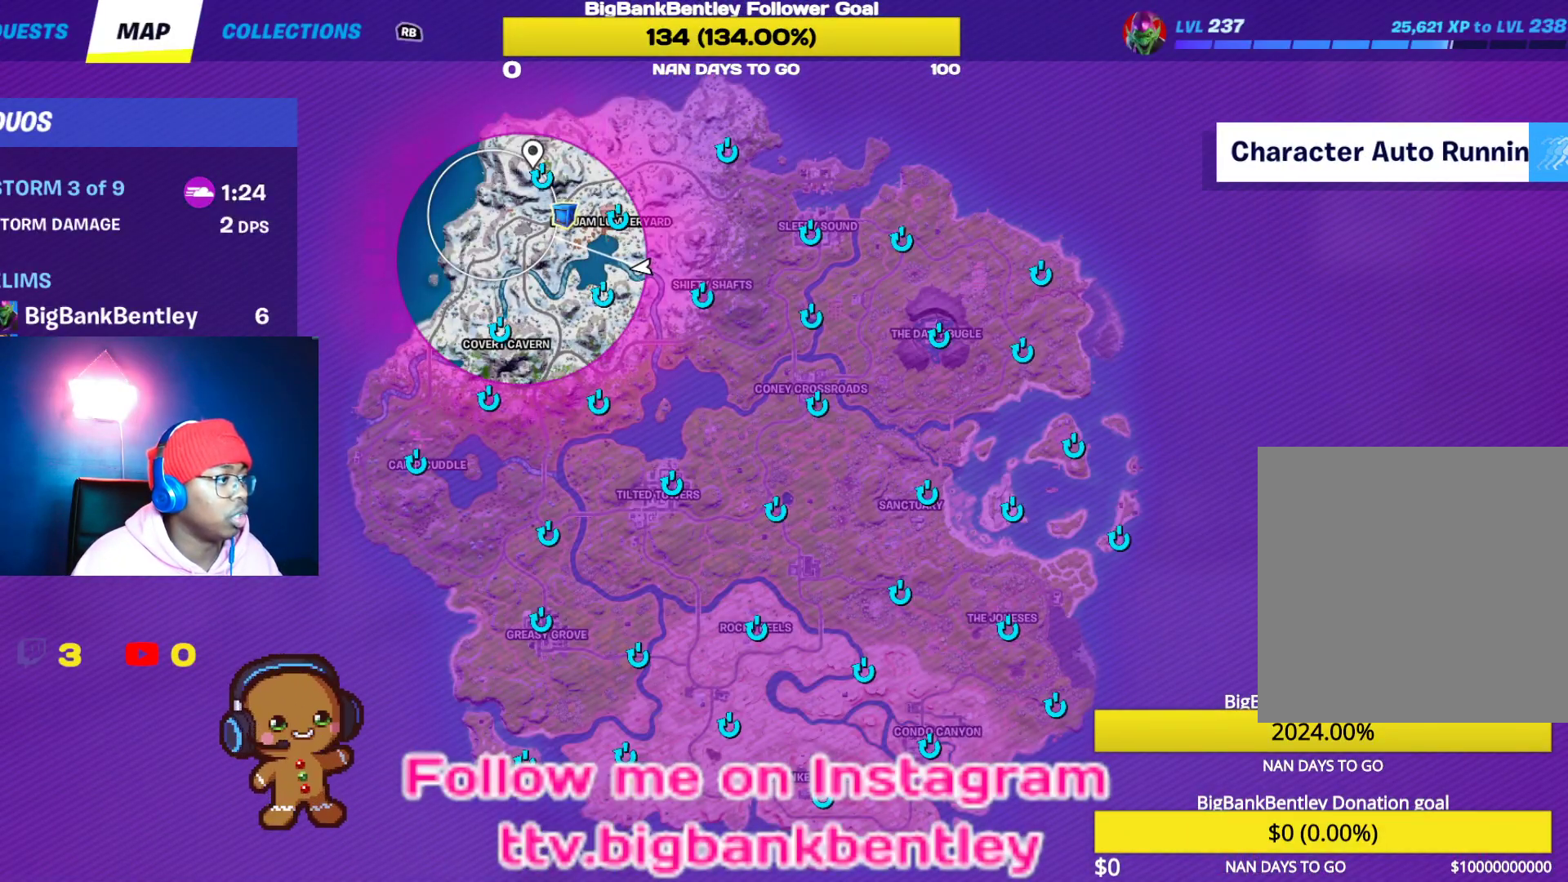
{"buttons": [], "left_stick": "center", "right_stick": "up-left", "events": [[133, "right_stick", "down"], [217, "right_stick", "center"], [467, "right_stick", "up-left"]]}
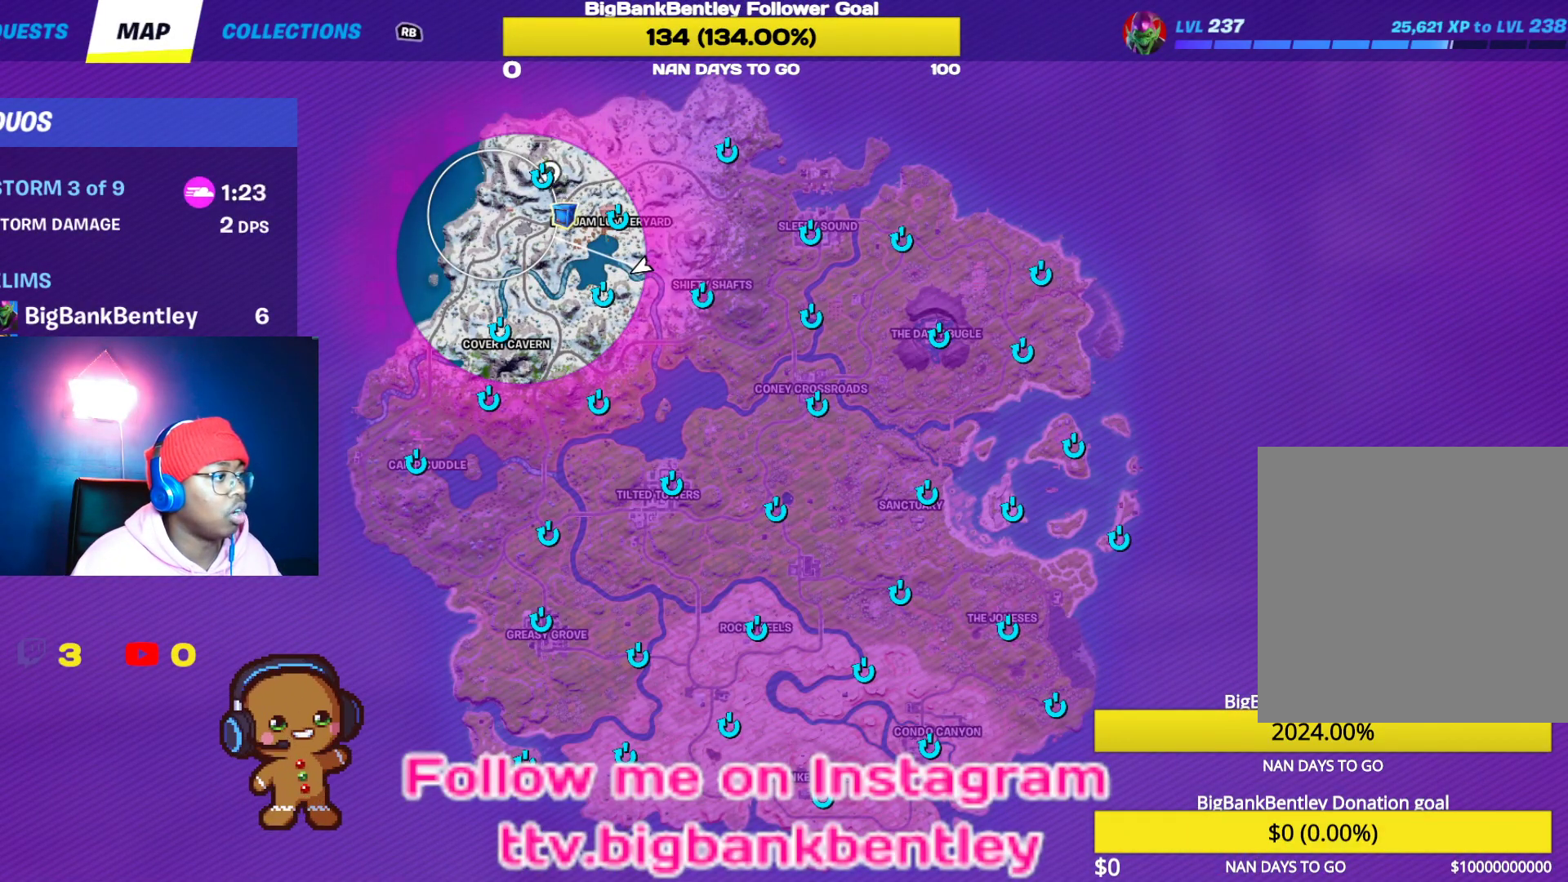
{"buttons": [], "left_stick": "center", "right_stick": "center", "events": [[67, "right_stick", "center"], [333, "right_stick", "up-left"], [383, "right_stick", "center"]]}
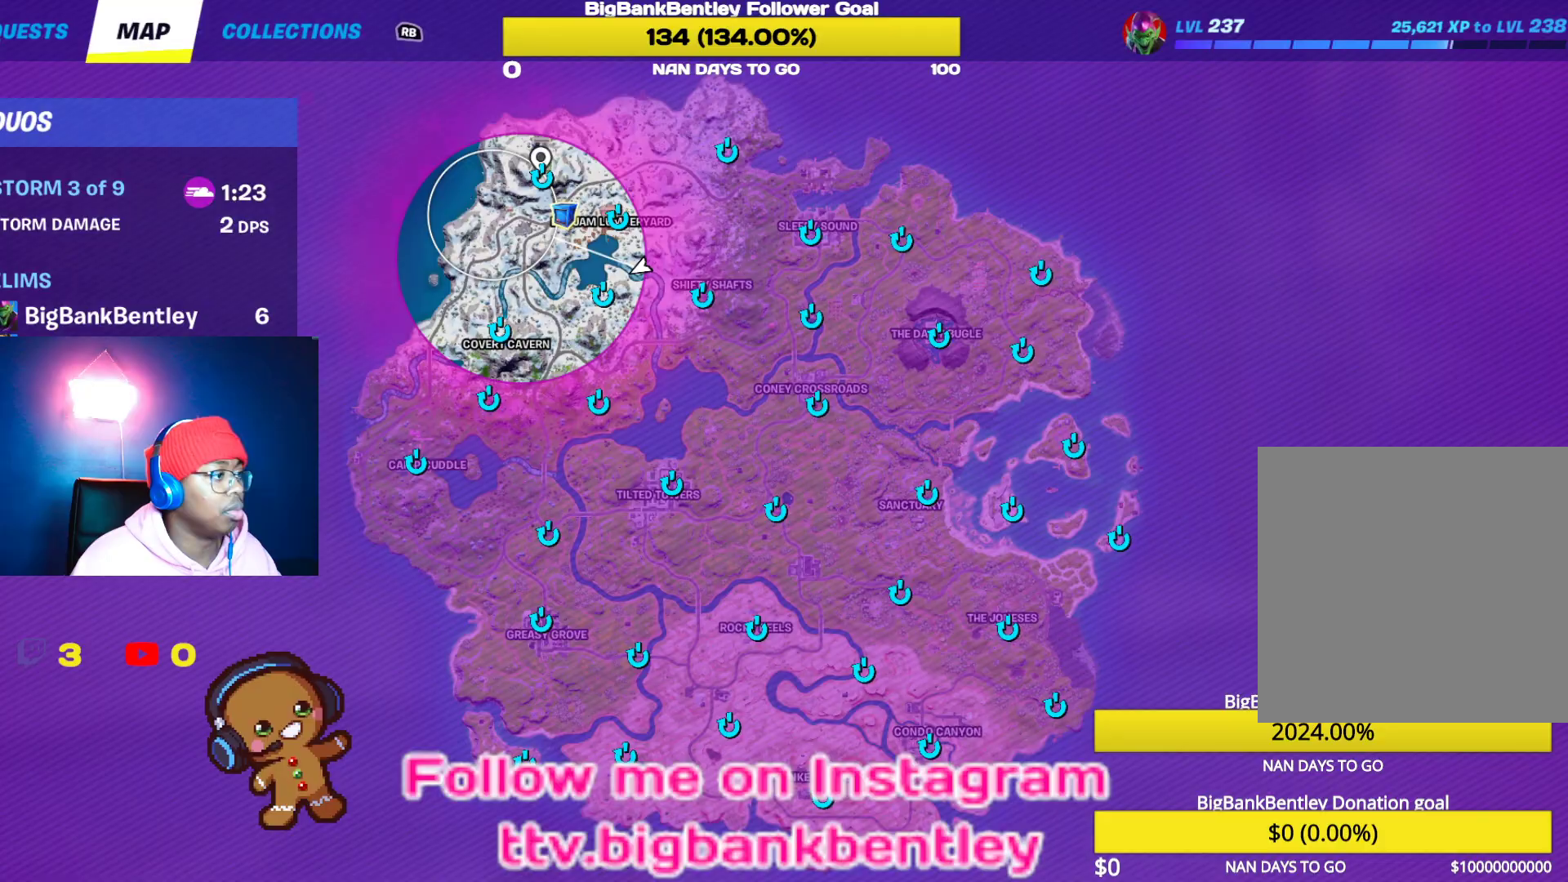
{"buttons": [], "left_stick": "center", "right_stick": "center", "events": [[67, "A", "down"], [200, "A", "up"]]}
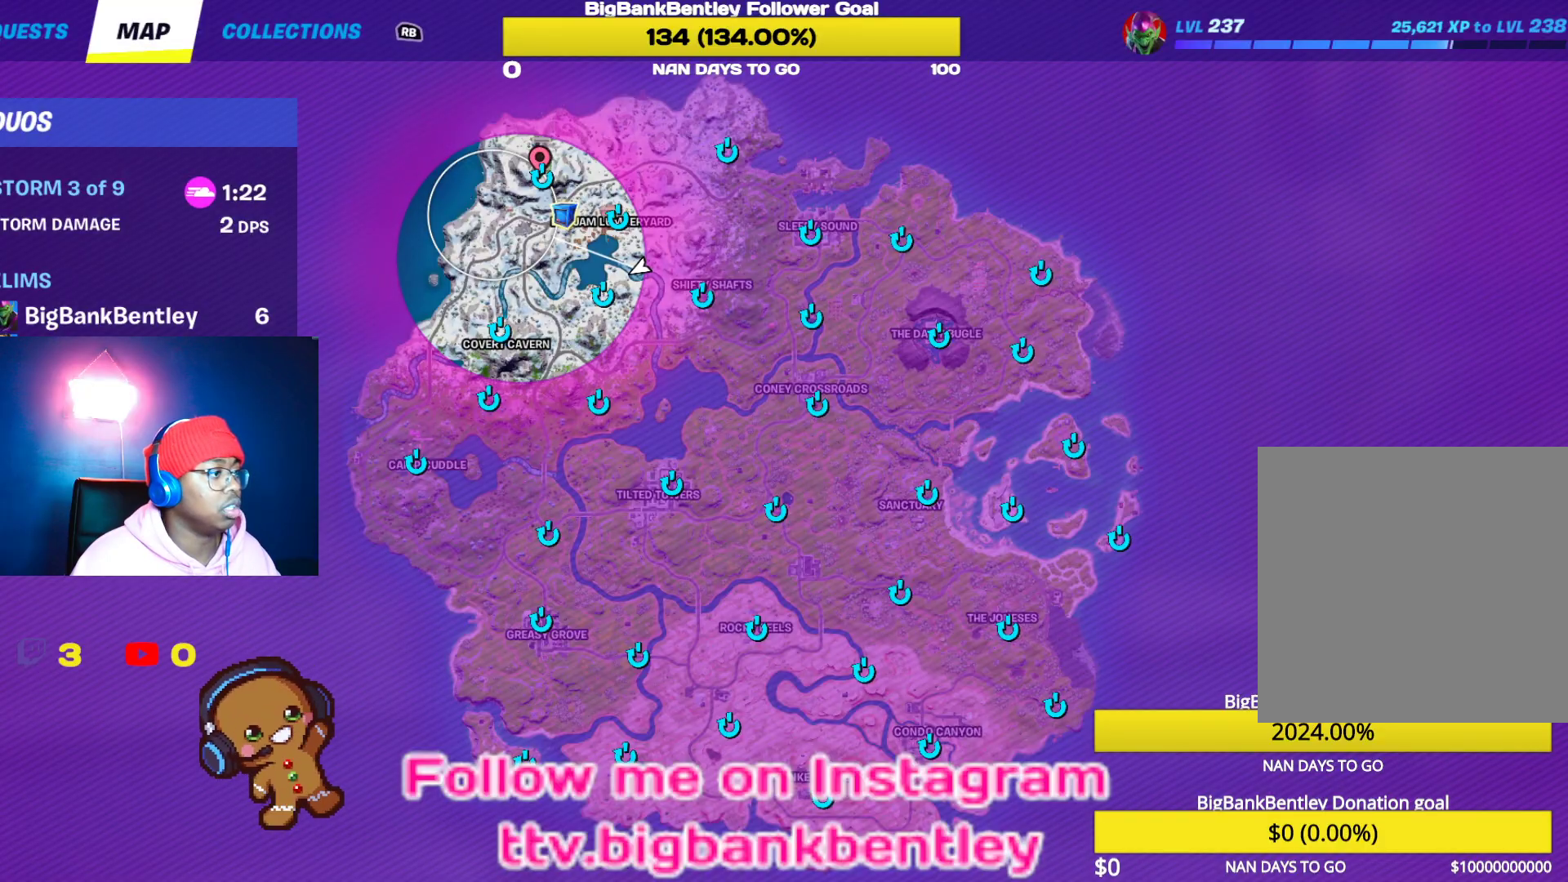
{"buttons": [], "left_stick": "center", "right_stick": "center", "events": [[200, "SELECT", "down"], [300, "SELECT", "up"]]}